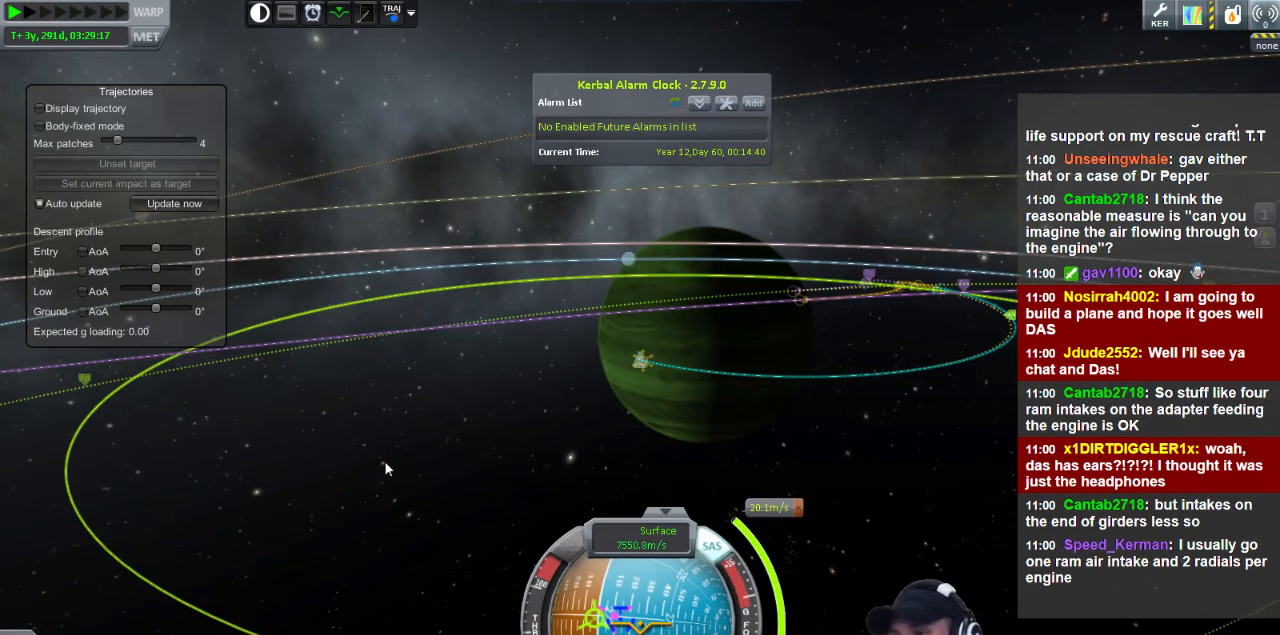
Gameplay with keyboard; each line is a JSON object with the keys held at the frame after it. "events" lists presses ("down") and releases ("up") of "a", "d", "e", "h", "i", "j", "k", "l", "n", "q", "s" and "w" between this image and that frame as [ms after this image, input, new state], when the widget could be followed in between. No other keys are recorded. Mouse input is not recorded.
{"keys": ["a"], "events": [[200, "a", "down"]]}
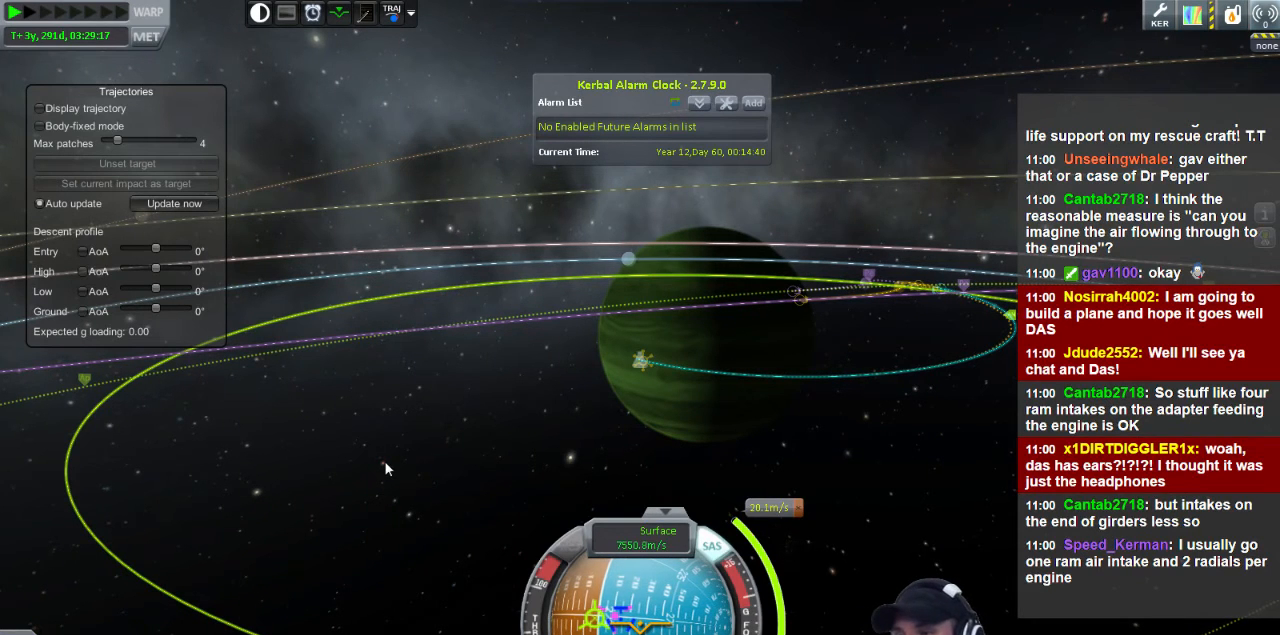
{"keys": ["a", "s"], "events": [[480, "s", "down"]]}
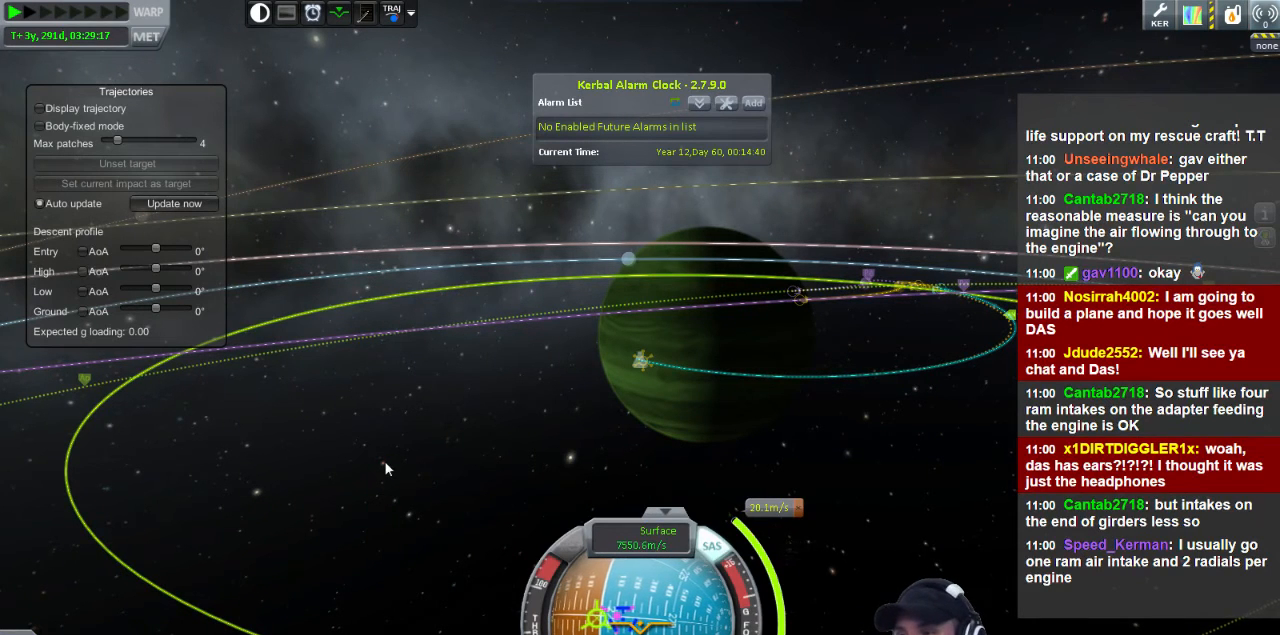
{"keys": ["a"], "events": [[240, "s", "up"]]}
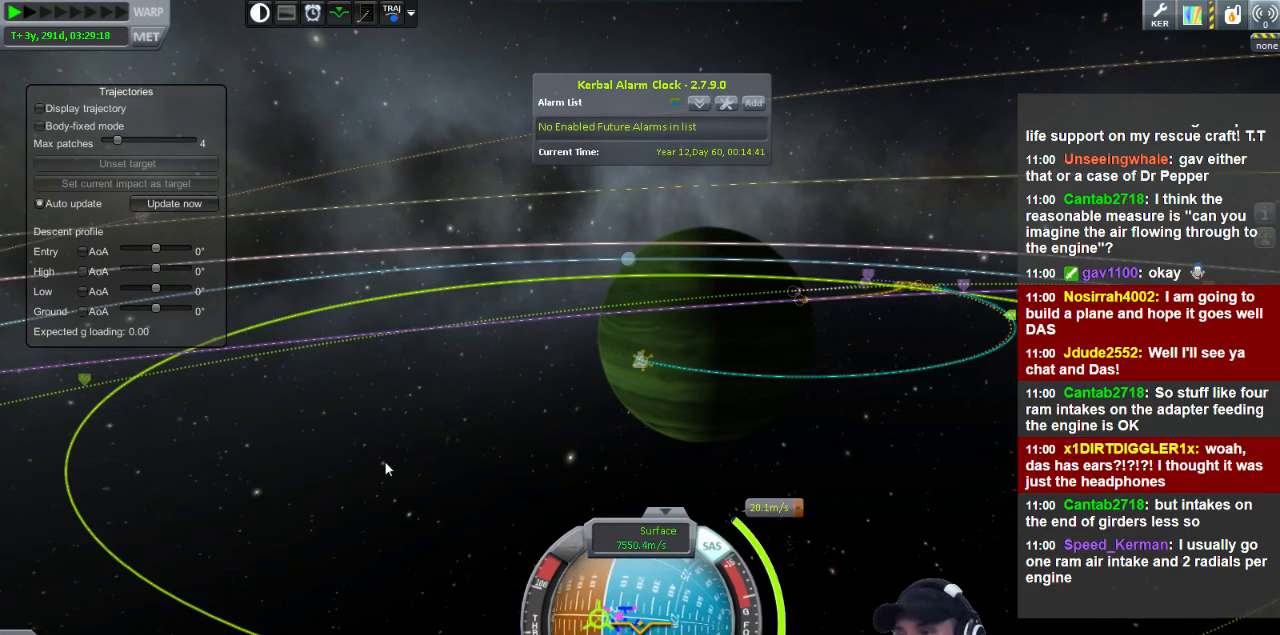
{"keys": [], "events": [[40, "a", "up"]]}
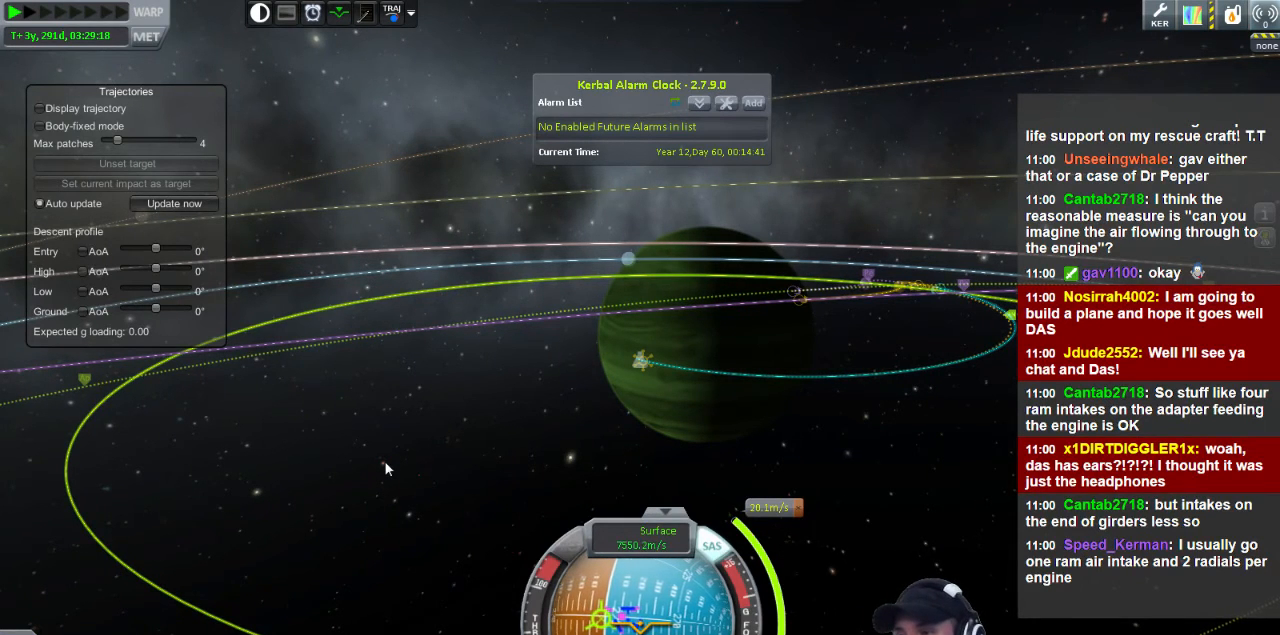
{"keys": ["d"], "events": [[280, "d", "down"]]}
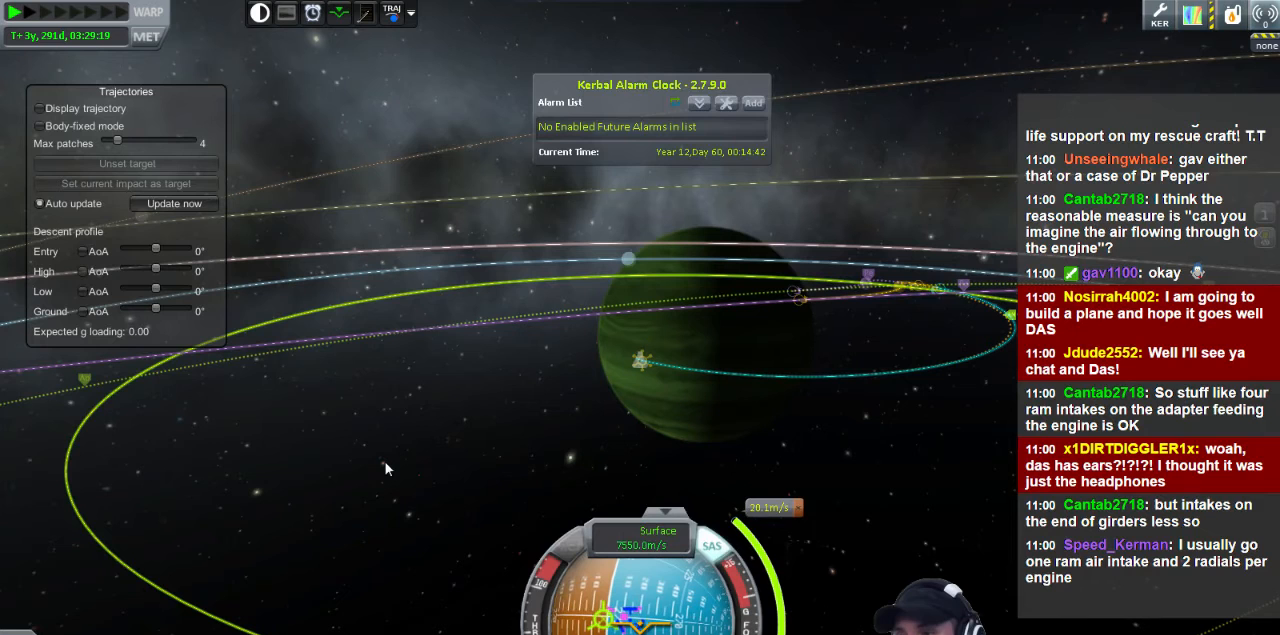
{"keys": ["d", "s"], "events": [[320, "s", "down"]]}
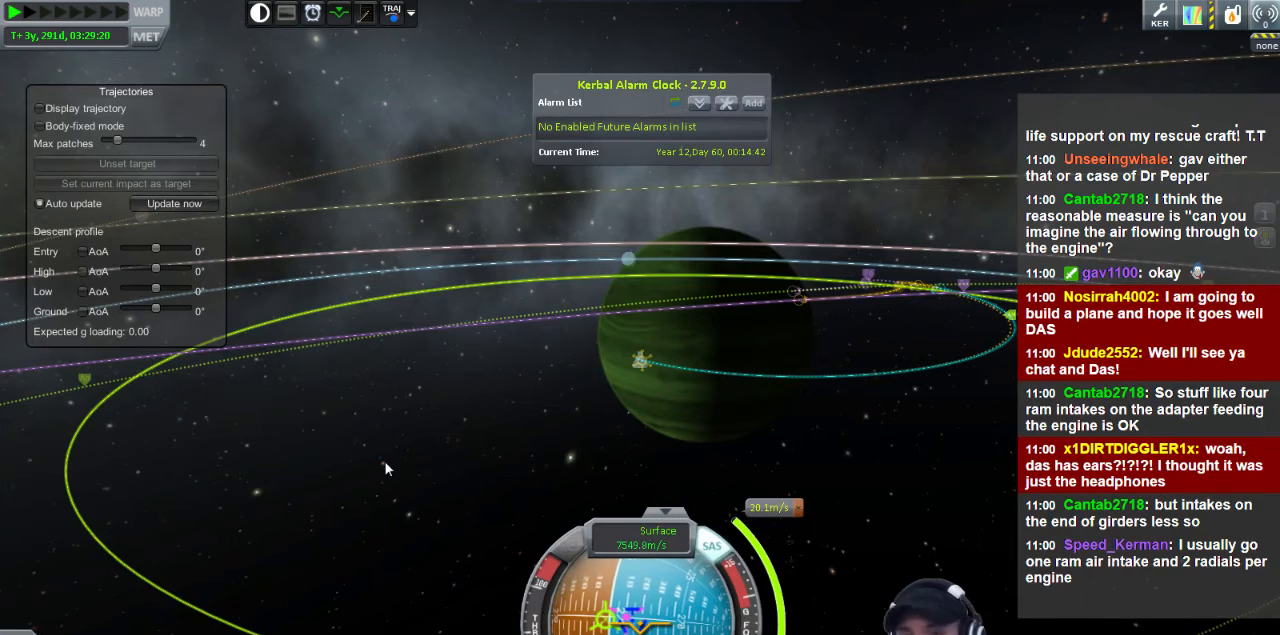
{"keys": [], "events": [[40, "d", "up"], [40, "s", "up"]]}
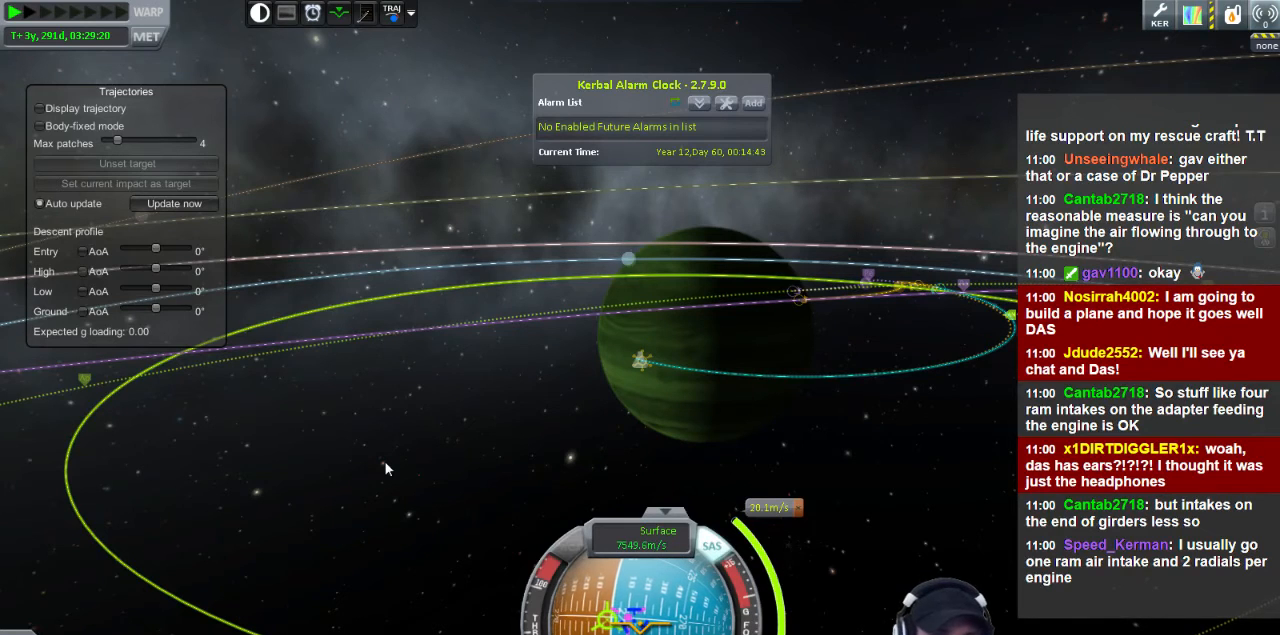
{"keys": [], "events": []}
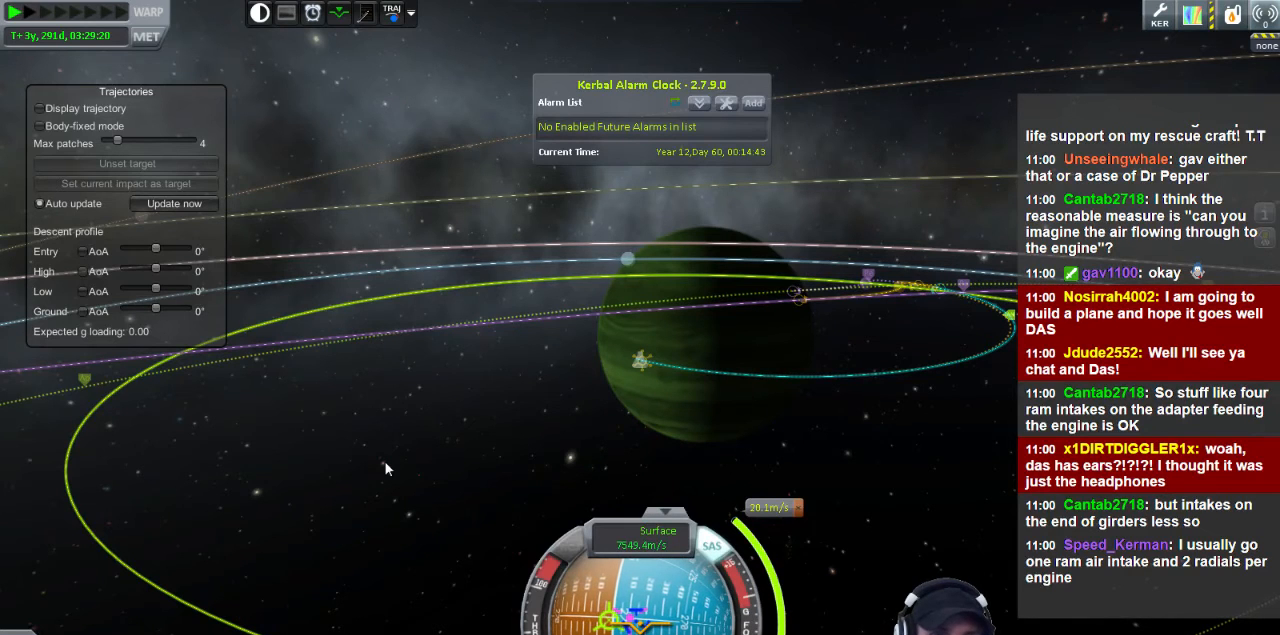
{"keys": [], "events": []}
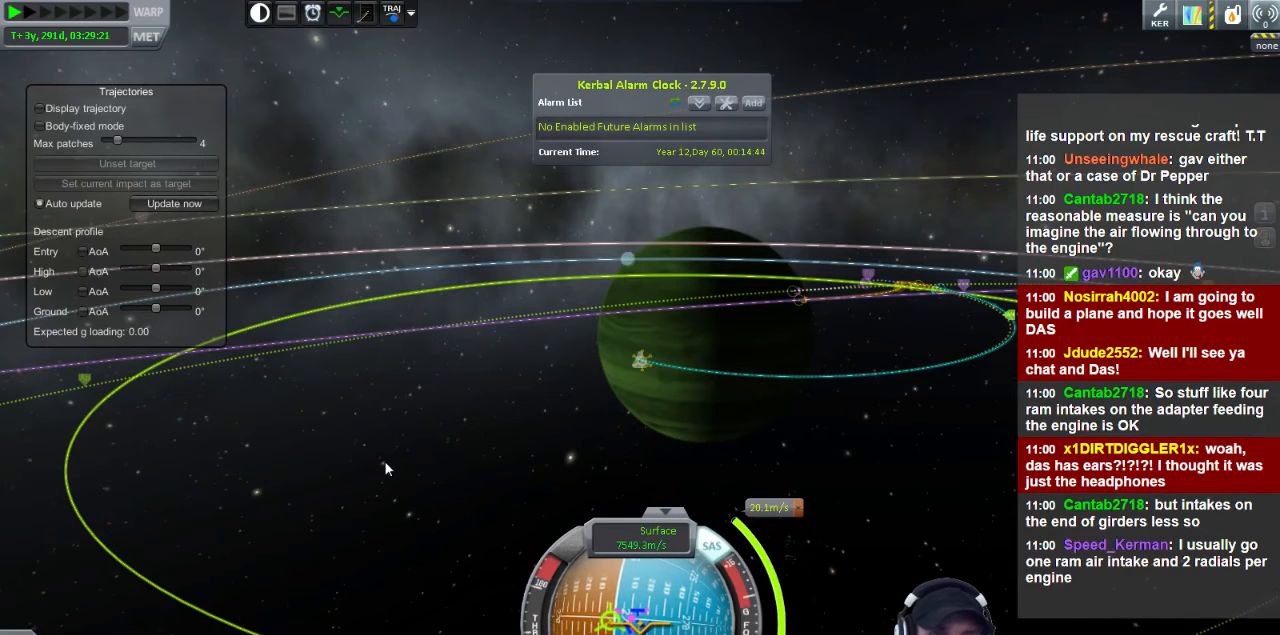
{"keys": [], "events": []}
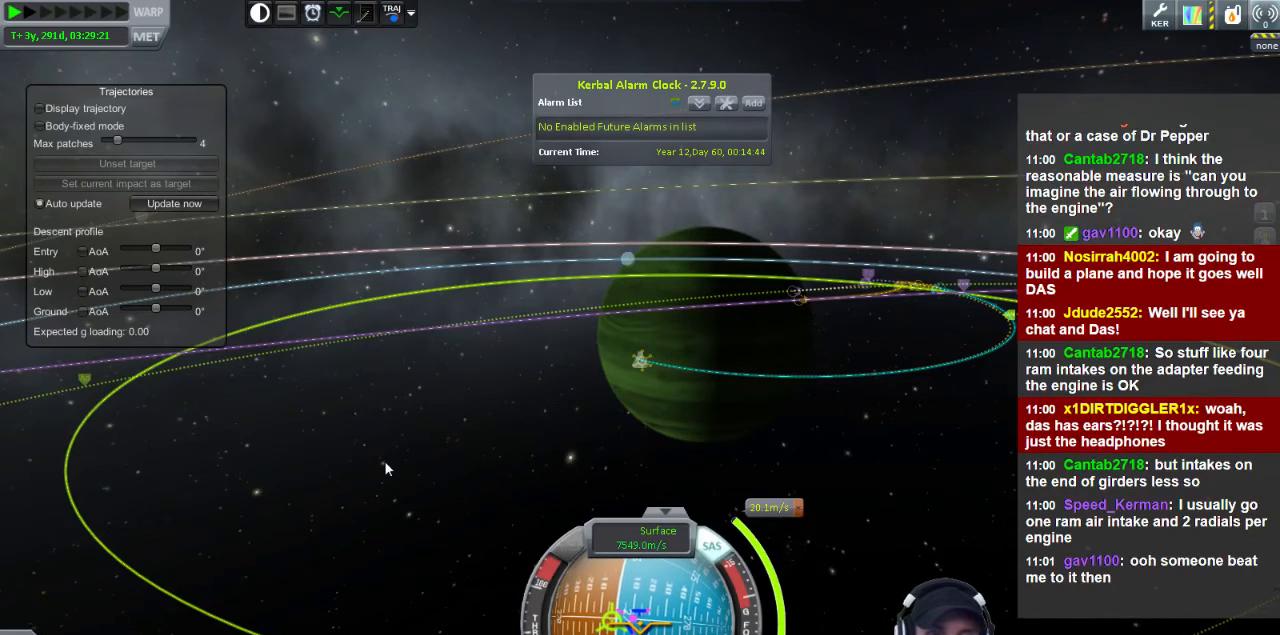
{"keys": [], "events": []}
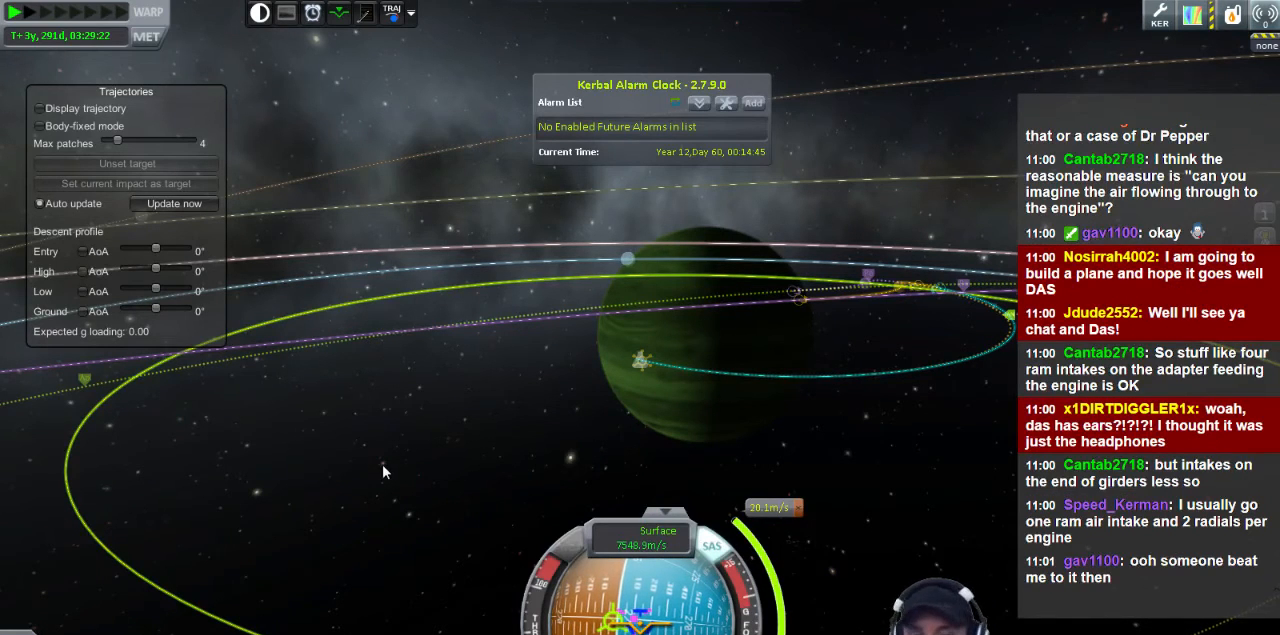
{"keys": [], "events": []}
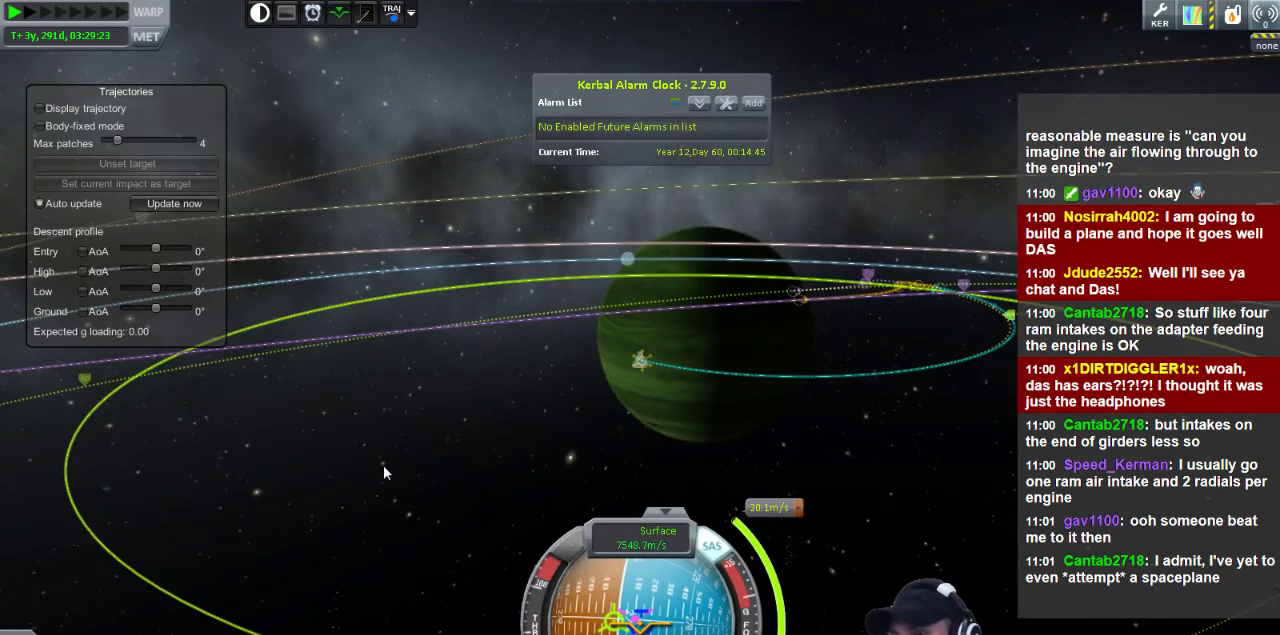
{"keys": [], "events": []}
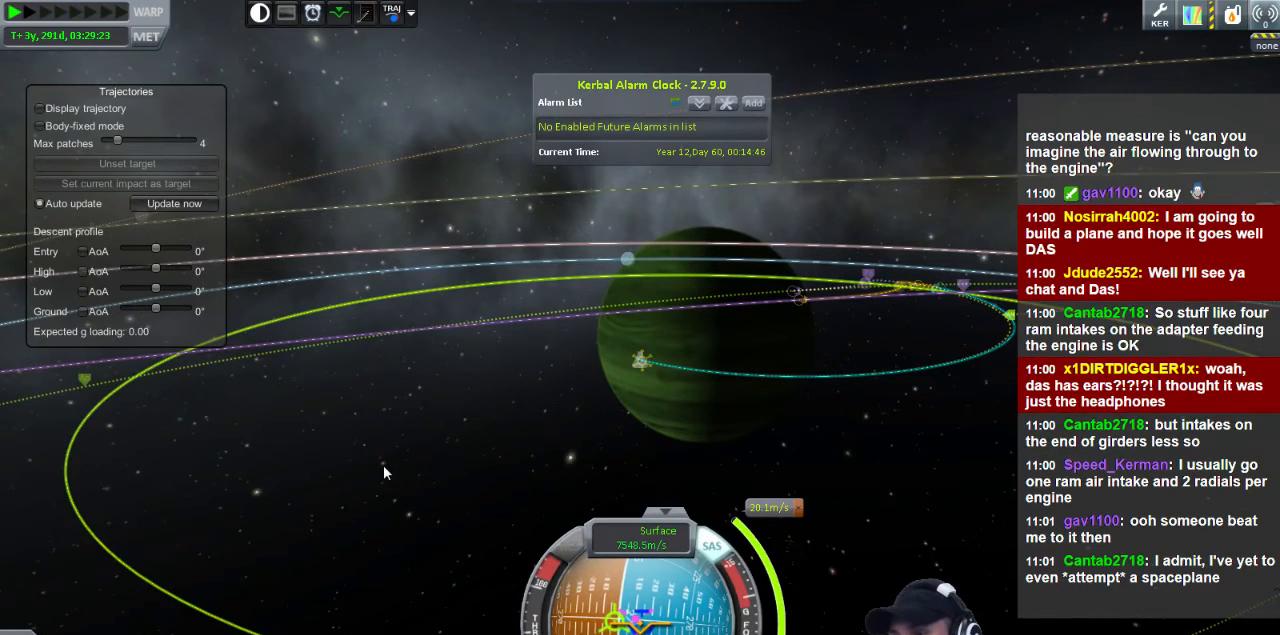
{"keys": [], "events": [[40, "d", "down"], [320, "d", "up"]]}
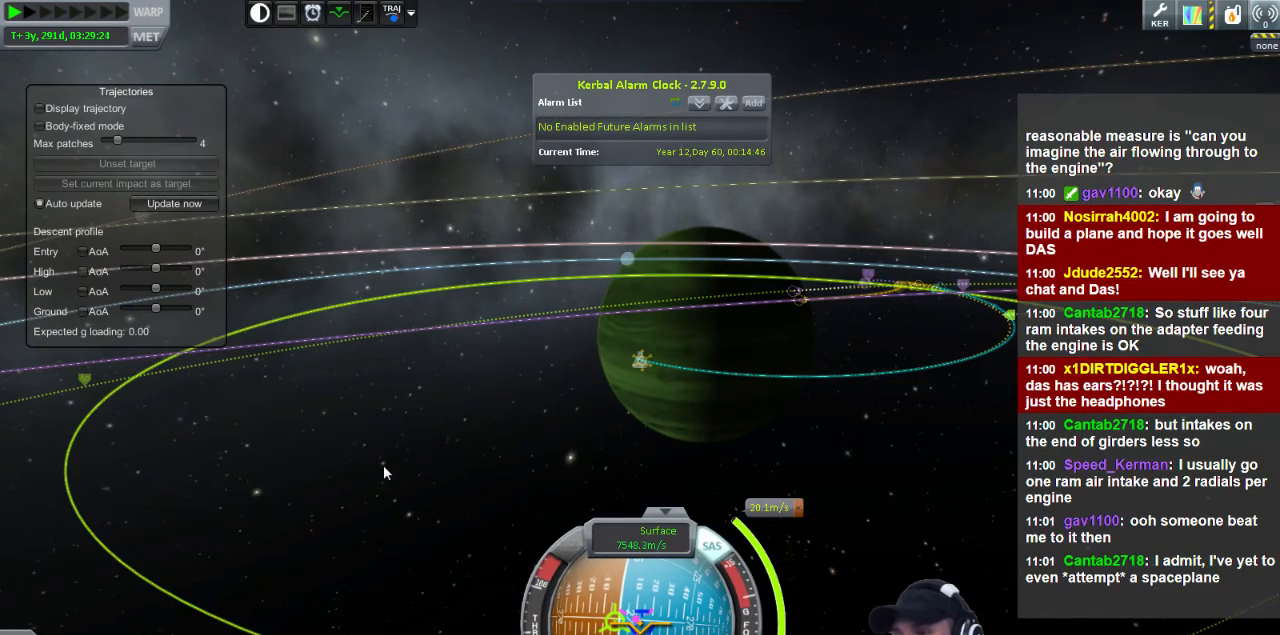
{"keys": ["d"], "events": [[120, "d", "down"]]}
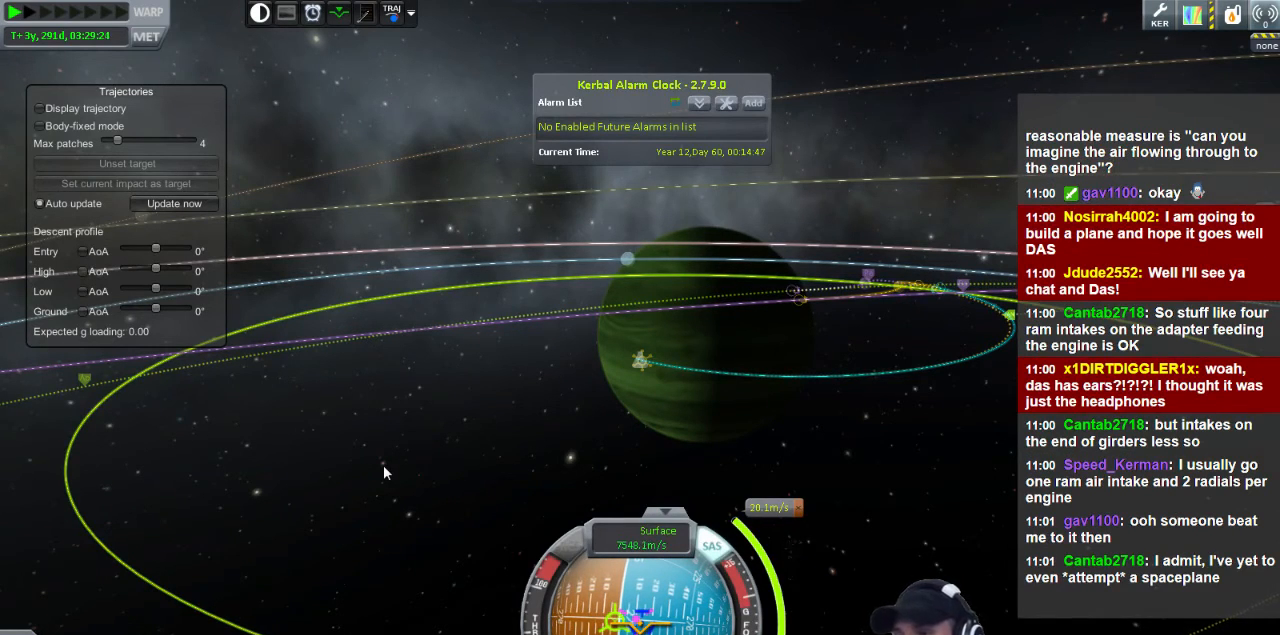
{"keys": [], "events": [[400, "d", "up"]]}